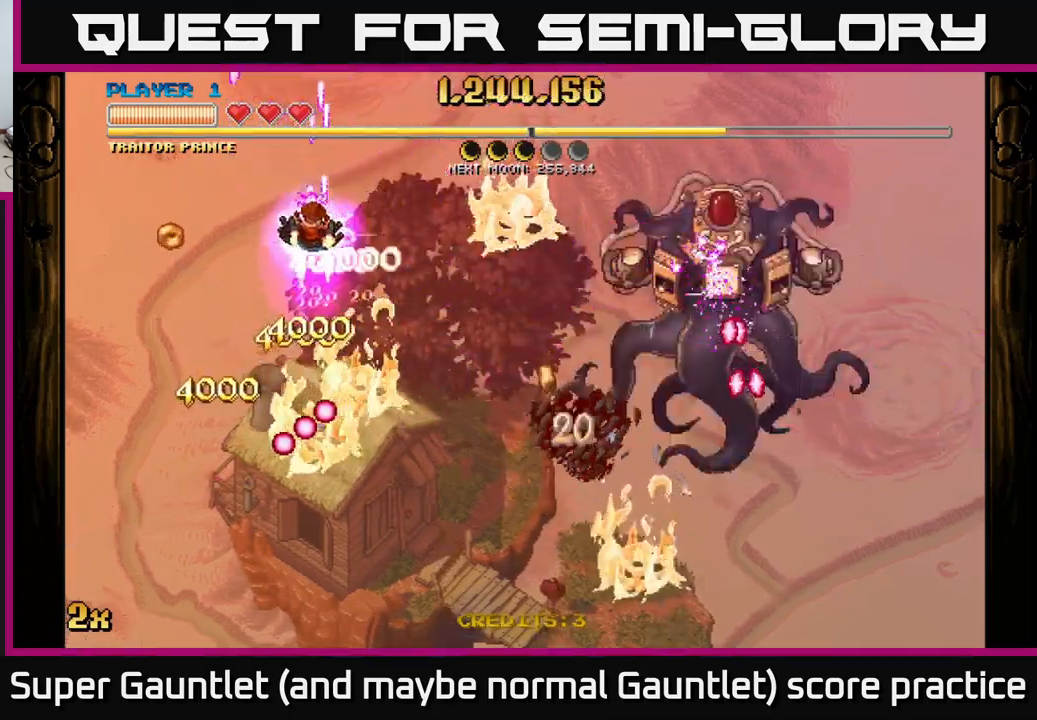
Gameplay with a controller (Xbox layout); each line is a JSON object with the inputs held at the frame after it. "events" lists button and stick changes between this image and that frame as [ms after this image, input, new state], when the widget could be followed in between.
{"buttons": ["A"], "left_stick": "down-left", "right_stick": "center", "events": [[450, "left_stick", "down-left"]]}
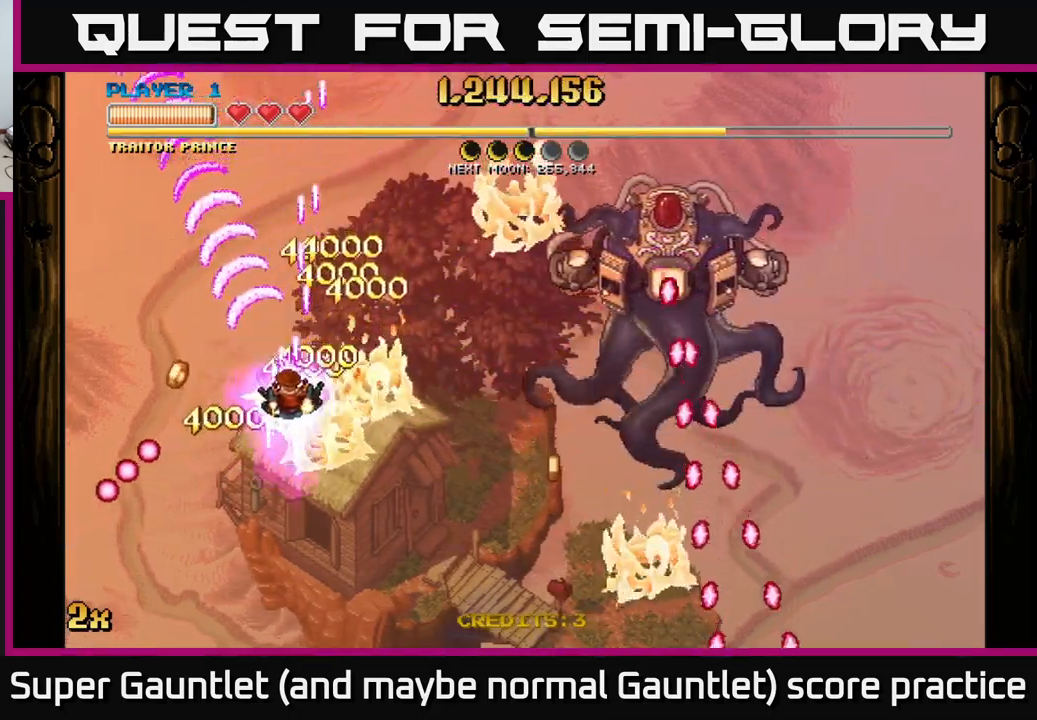
{"buttons": ["A", "X"], "left_stick": "up-right", "right_stick": "center", "events": [[467, "left_stick", "up-right"], [500, "X", "down"]]}
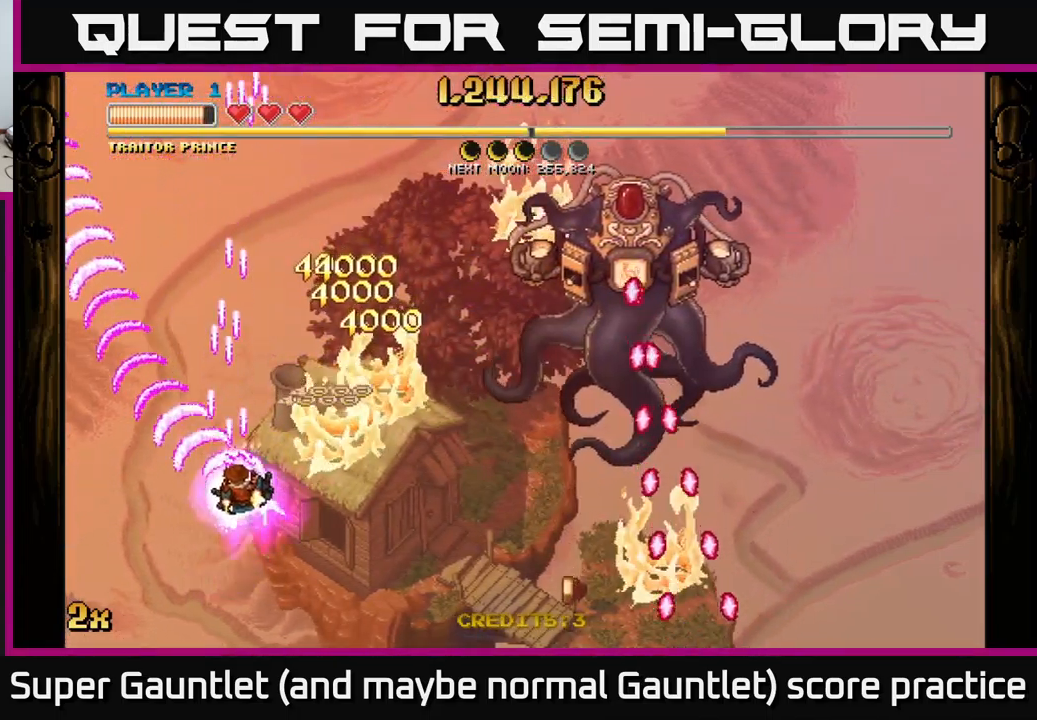
{"buttons": ["A"], "left_stick": "down", "right_stick": "center", "events": [[133, "X", "up"], [200, "left_stick", "right"], [317, "left_stick", "down-right"], [417, "left_stick", "down"]]}
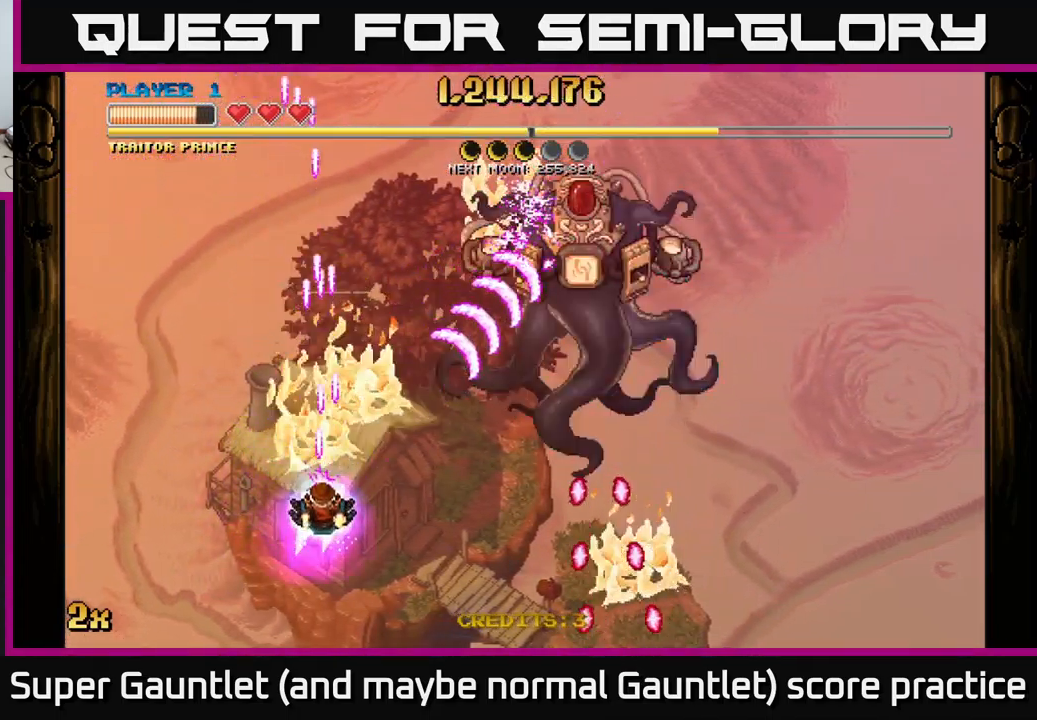
{"buttons": ["A", "X"], "left_stick": "up-left", "right_stick": "center", "events": [[117, "left_stick", "up-right"], [417, "X", "down"], [450, "left_stick", "up-left"]]}
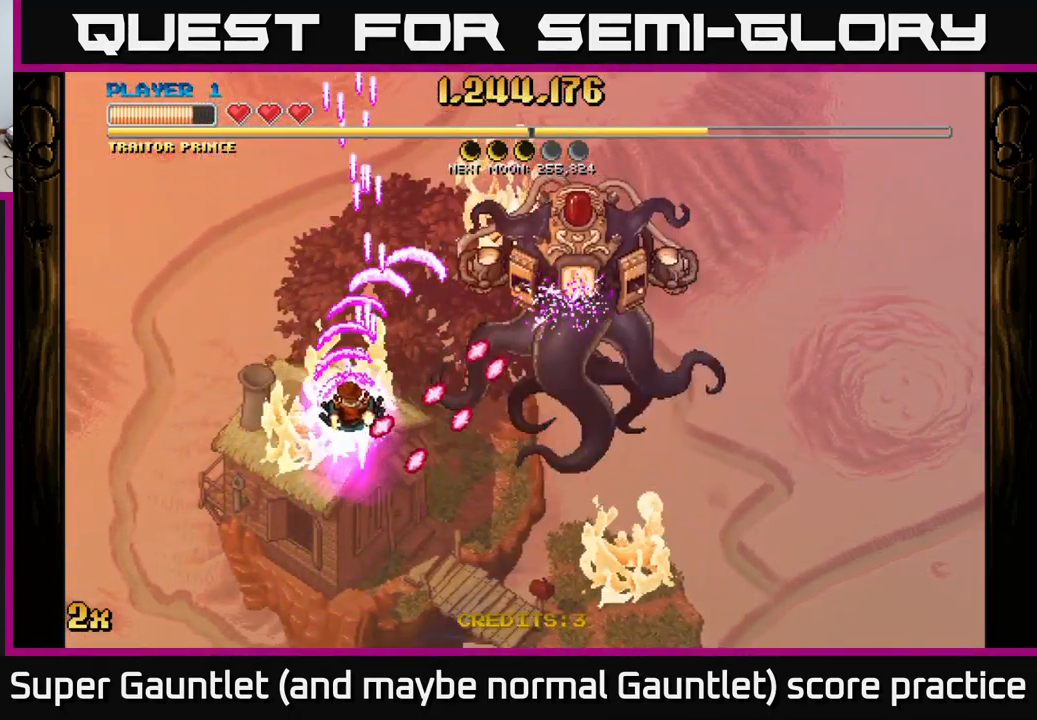
{"buttons": ["A"], "left_stick": "left", "right_stick": "center", "events": [[17, "X", "up"], [400, "left_stick", "left"]]}
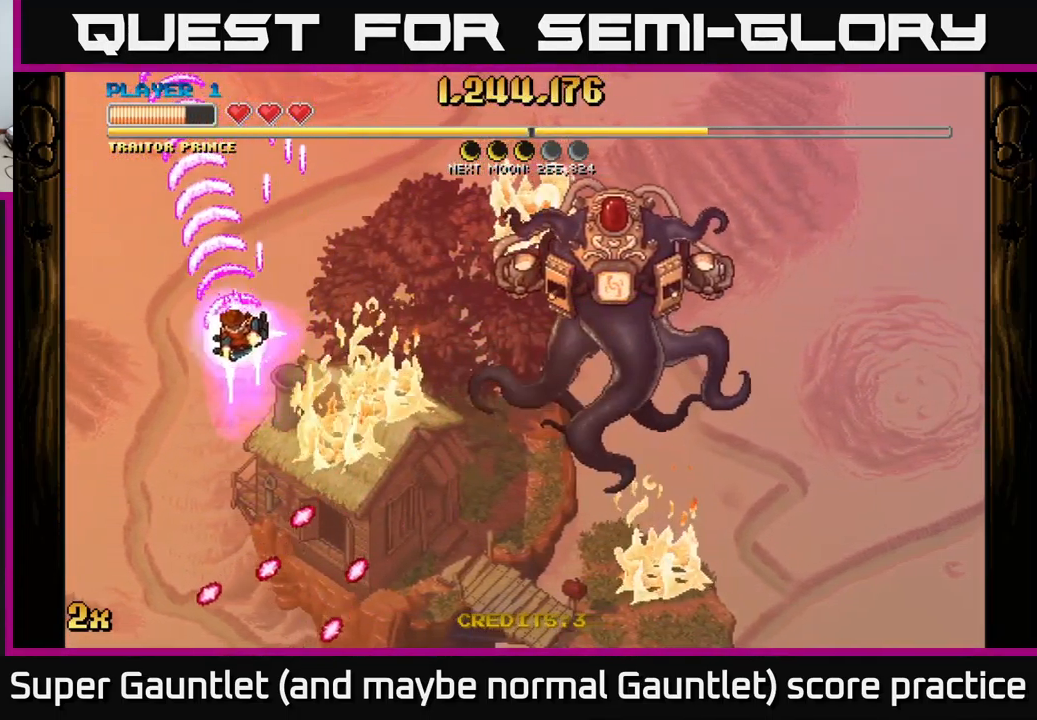
{"buttons": ["A"], "left_stick": "right", "right_stick": "center", "events": [[100, "left_stick", "up-left"], [317, "left_stick", "right"], [333, "X", "down"], [500, "X", "up"]]}
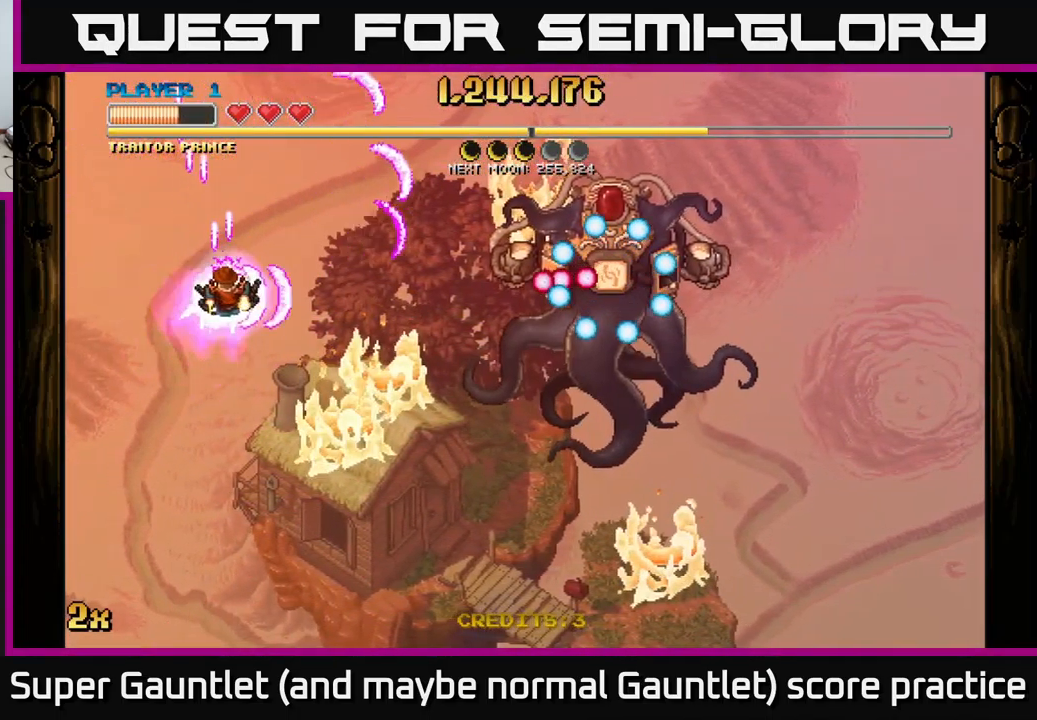
{"buttons": ["A"], "left_stick": "down", "right_stick": "center", "events": [[133, "left_stick", "left"], [367, "left_stick", "down-left"], [500, "left_stick", "down"]]}
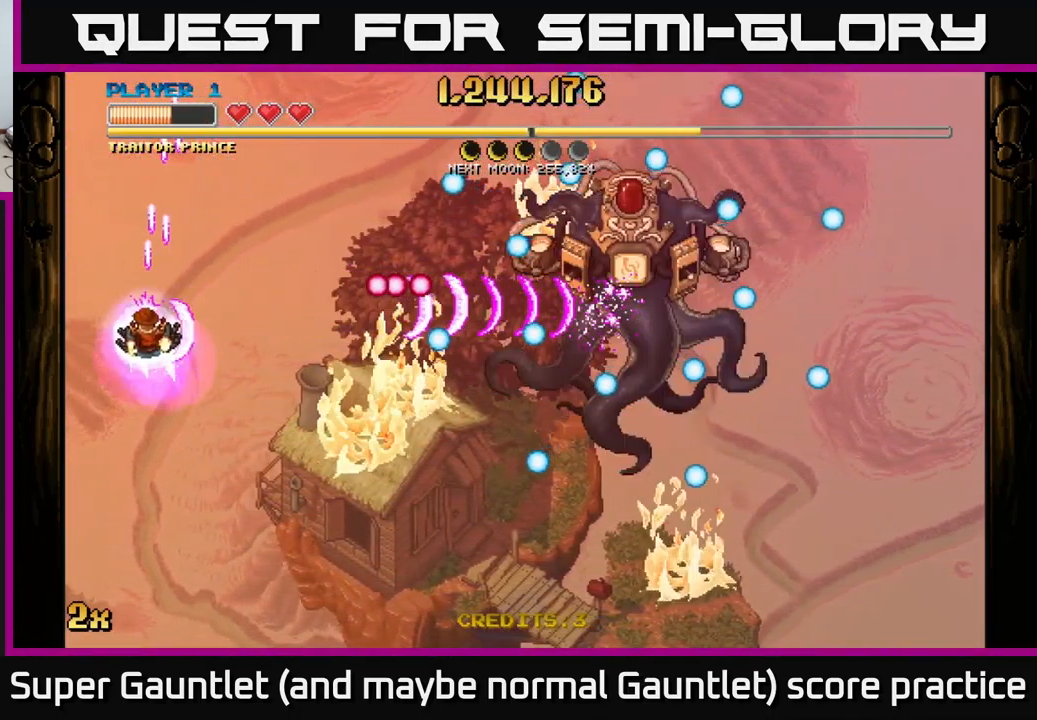
{"buttons": ["A"], "left_stick": "down", "right_stick": "center", "events": [[183, "X", "down"], [200, "left_stick", "up-right"], [300, "X", "up"], [350, "left_stick", "down"]]}
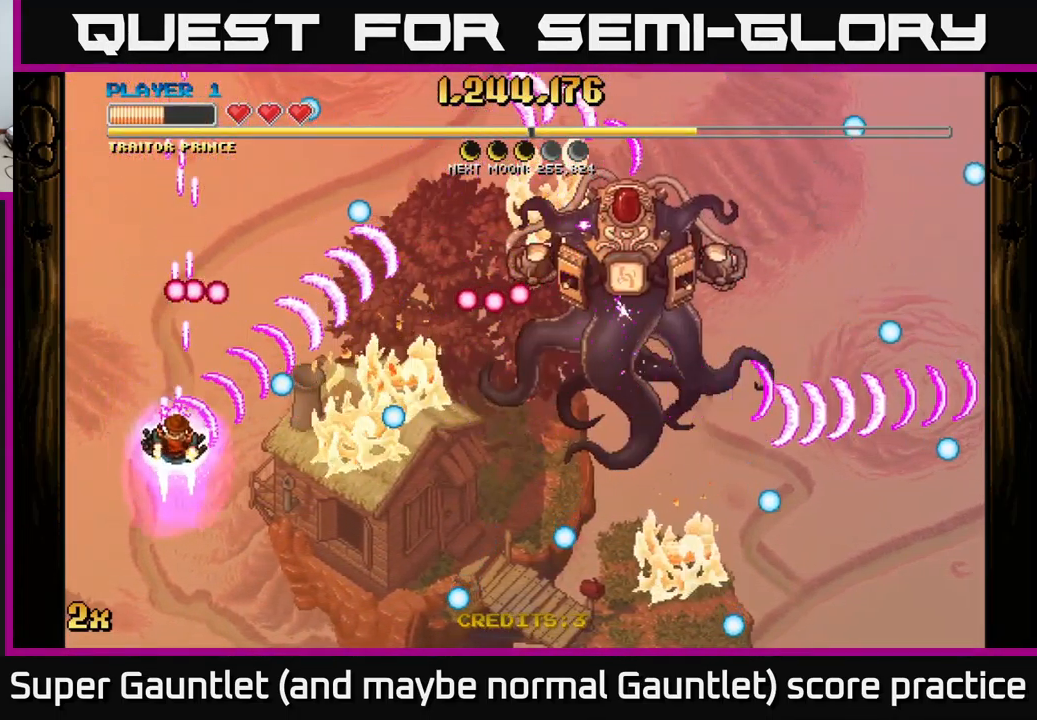
{"buttons": ["A"], "left_stick": "down-right", "right_stick": "center", "events": [[383, "left_stick", "down-right"]]}
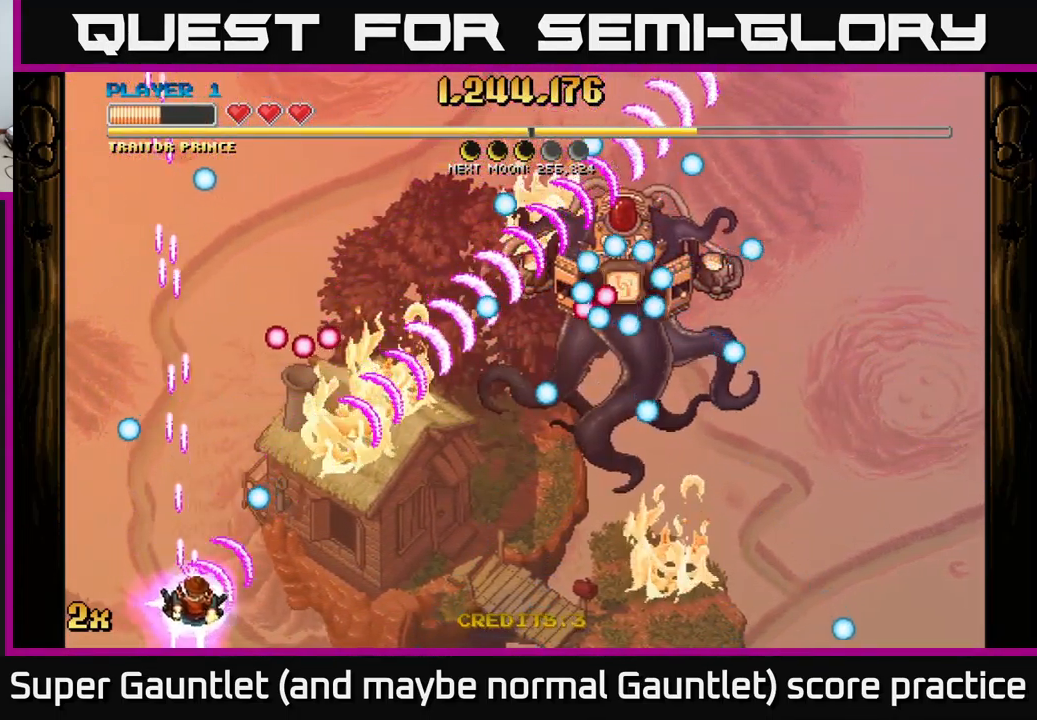
{"buttons": ["A"], "left_stick": "left", "right_stick": "center", "events": [[367, "left_stick", "center"], [417, "left_stick", "left"]]}
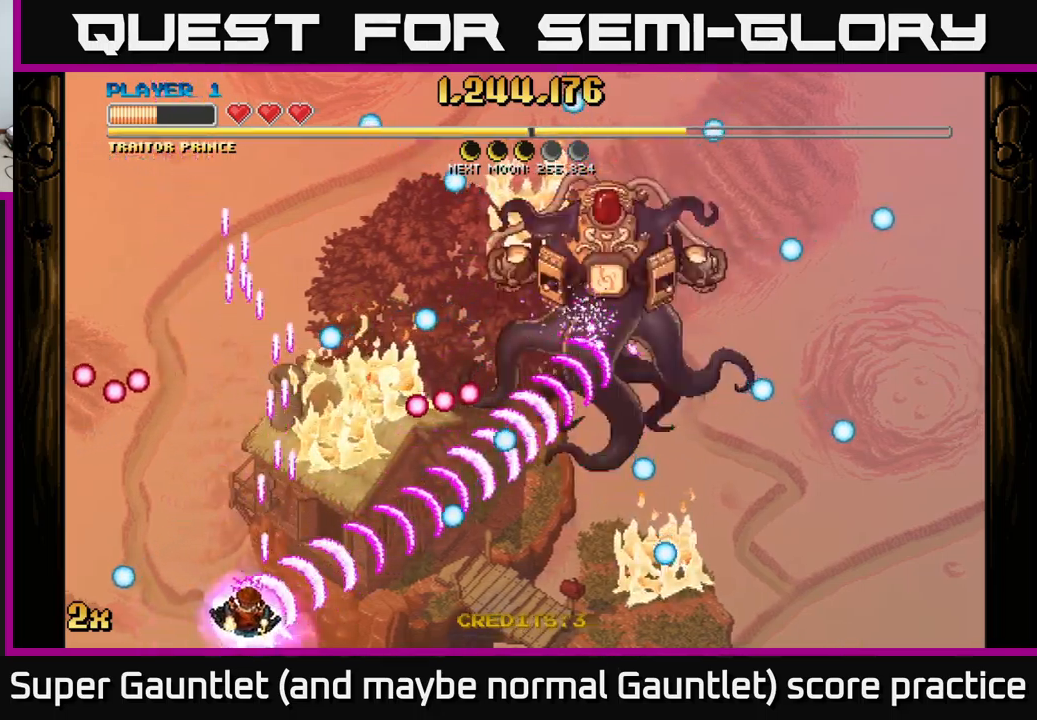
{"buttons": ["A"], "left_stick": "up", "right_stick": "center", "events": [[134, "left_stick", "up-left"], [367, "left_stick", "up-right"], [467, "left_stick", "up"]]}
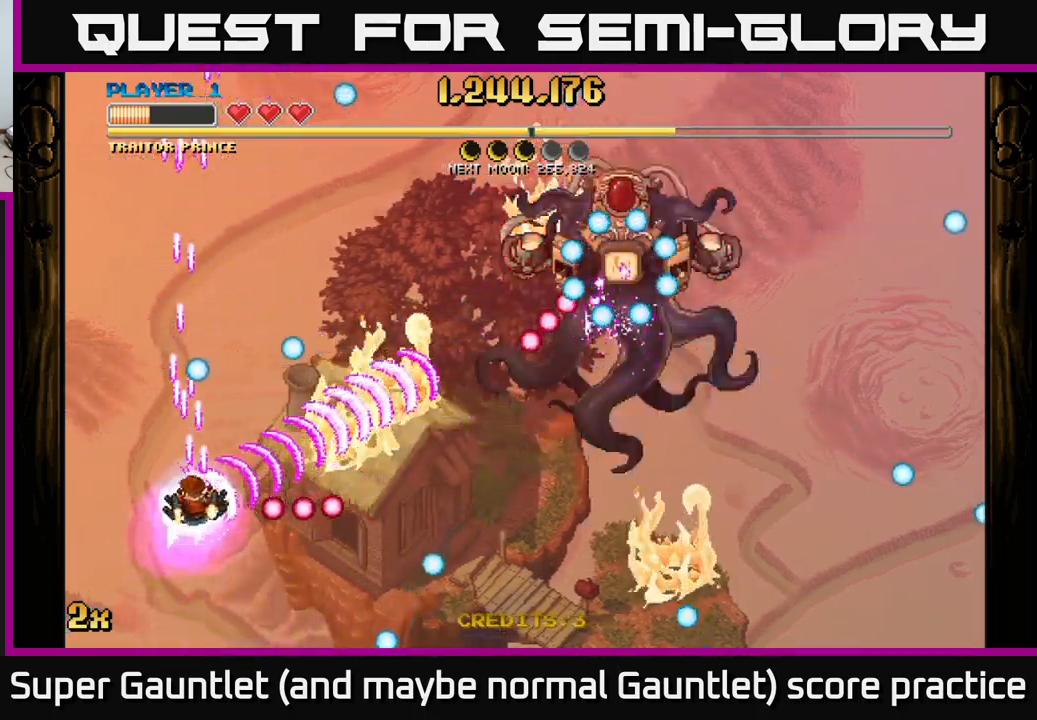
{"buttons": ["A", "X"], "left_stick": "up-left", "right_stick": "center", "events": [[150, "left_stick", "right"], [267, "left_stick", "down"], [450, "left_stick", "up-left"], [500, "X", "down"]]}
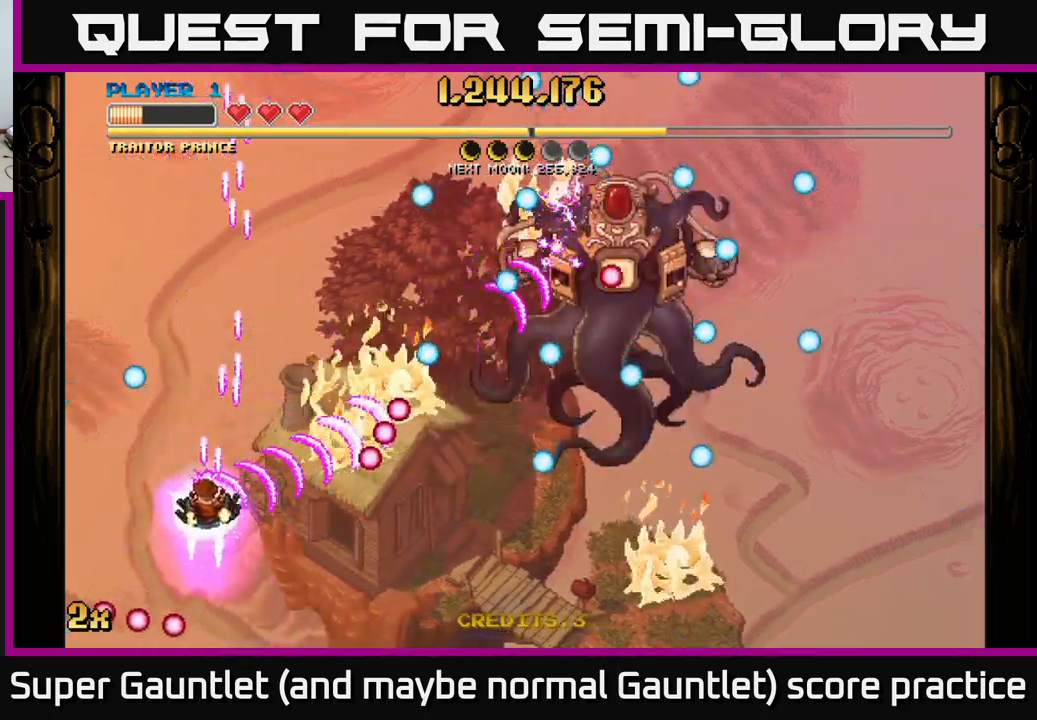
{"buttons": ["A"], "left_stick": "up", "right_stick": "center", "events": [[17, "left_stick", "up"], [117, "X", "up"]]}
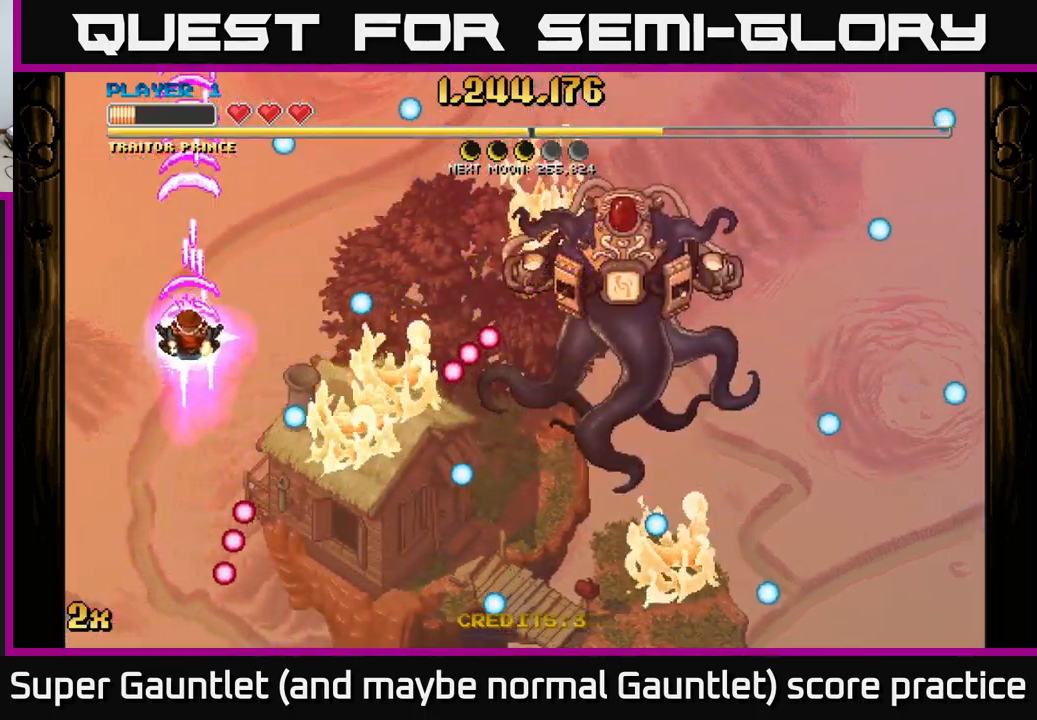
{"buttons": ["A"], "left_stick": "right", "right_stick": "center", "events": [[34, "left_stick", "center"], [250, "left_stick", "right"], [284, "X", "down"], [384, "X", "up"]]}
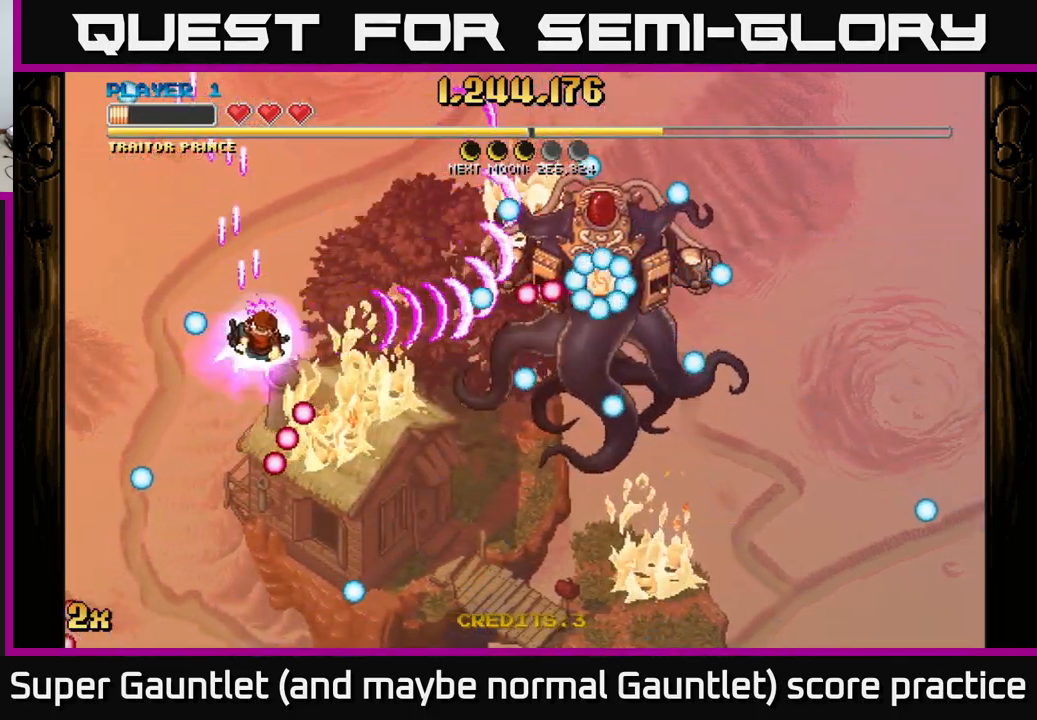
{"buttons": ["A"], "left_stick": "left", "right_stick": "center", "events": [[117, "left_stick", "center"], [167, "left_stick", "left"]]}
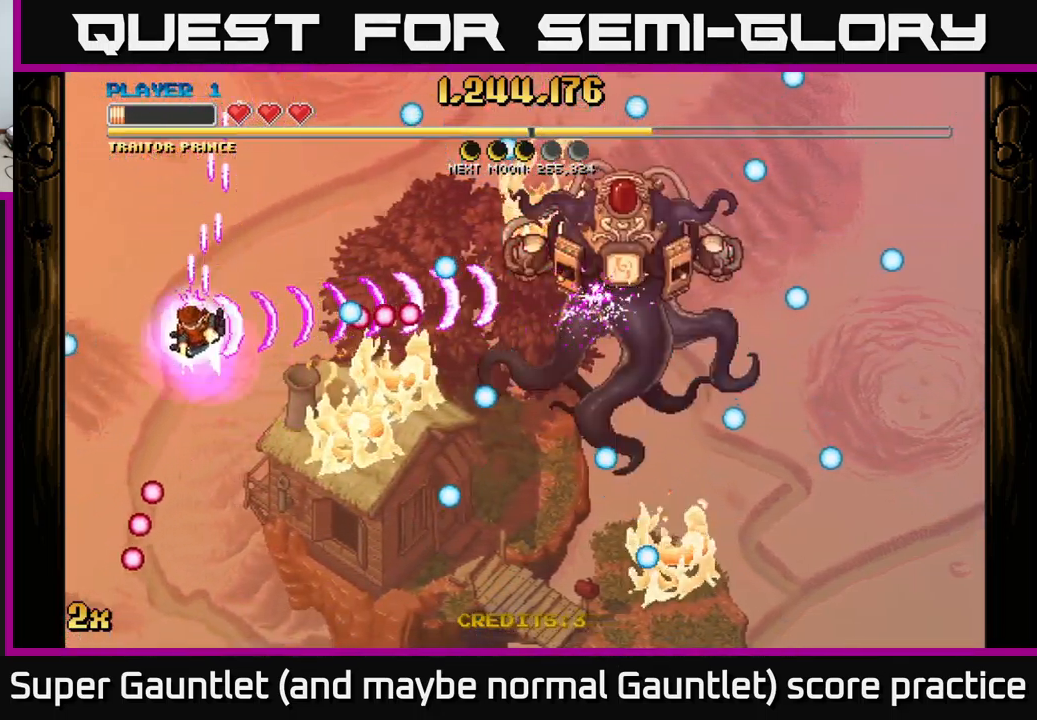
{"buttons": ["A"], "left_stick": "down-right", "right_stick": "center", "events": [[84, "left_stick", "down-left"], [234, "left_stick", "down"], [467, "left_stick", "down-right"]]}
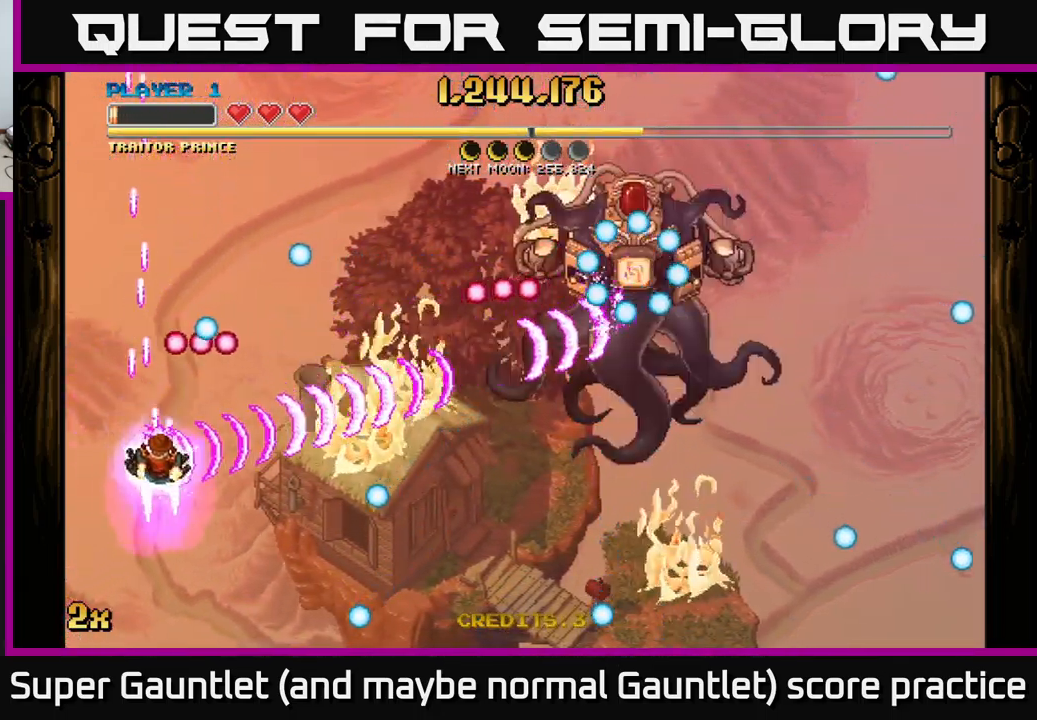
{"buttons": ["A"], "left_stick": "down", "right_stick": "center", "events": [[17, "left_stick", "right"], [50, "X", "down"], [67, "left_stick", "up-right"], [150, "X", "up"], [250, "left_stick", "down-right"], [434, "left_stick", "down"]]}
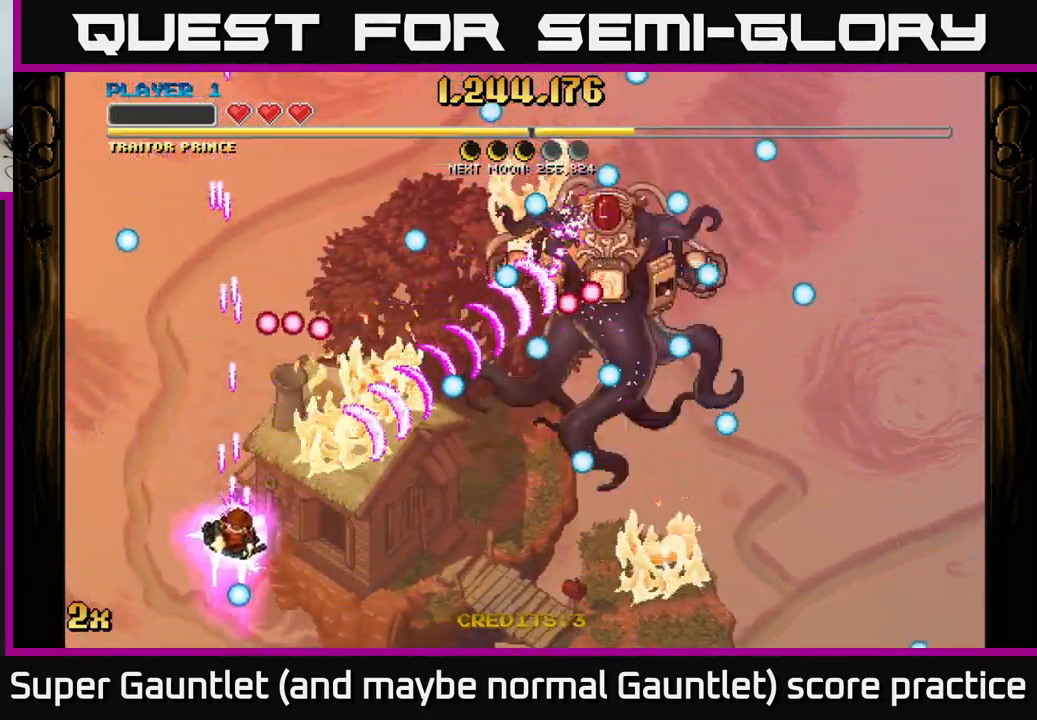
{"buttons": ["A"], "left_stick": "up", "right_stick": "center", "events": [[67, "left_stick", "left"], [167, "left_stick", "up"], [184, "X", "down"], [334, "X", "up"]]}
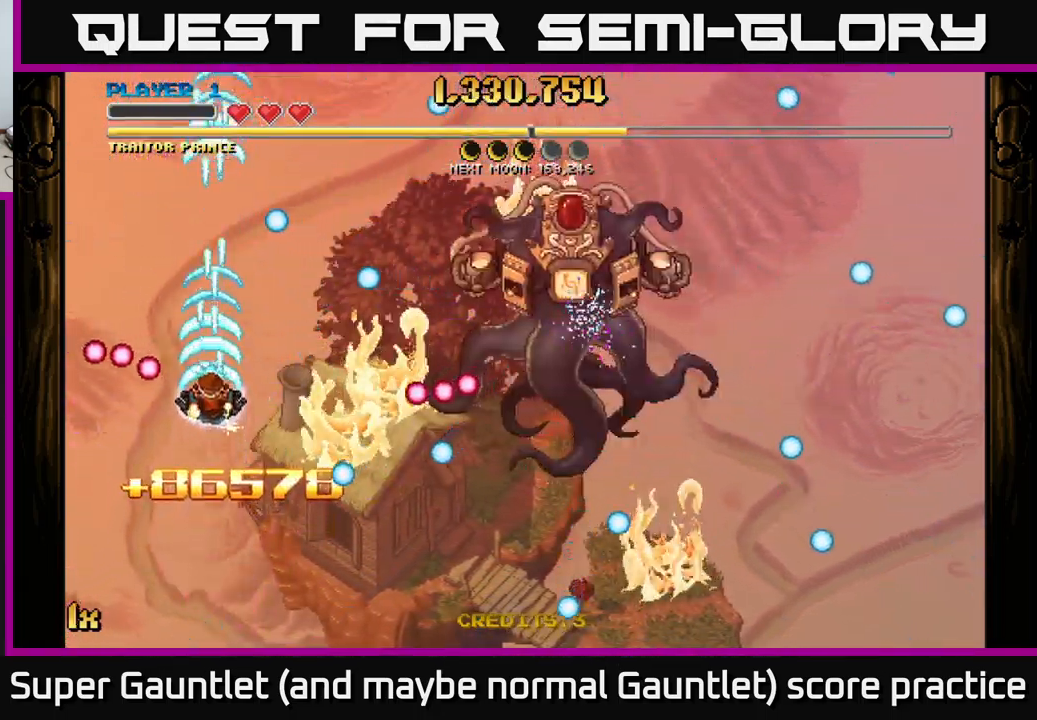
{"buttons": ["A"], "left_stick": "right", "right_stick": "center", "events": [[34, "left_stick", "center"], [84, "left_stick", "down-left"], [184, "left_stick", "center"], [300, "left_stick", "right"]]}
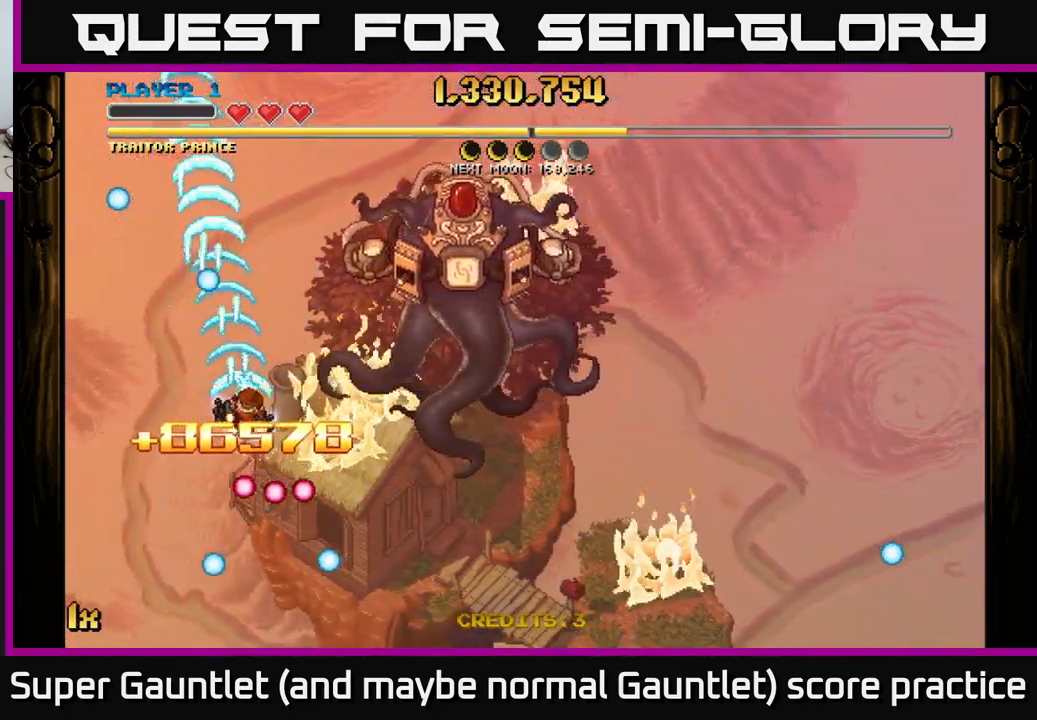
{"buttons": ["A"], "left_stick": "down-right", "right_stick": "center", "events": [[100, "left_stick", "down-right"]]}
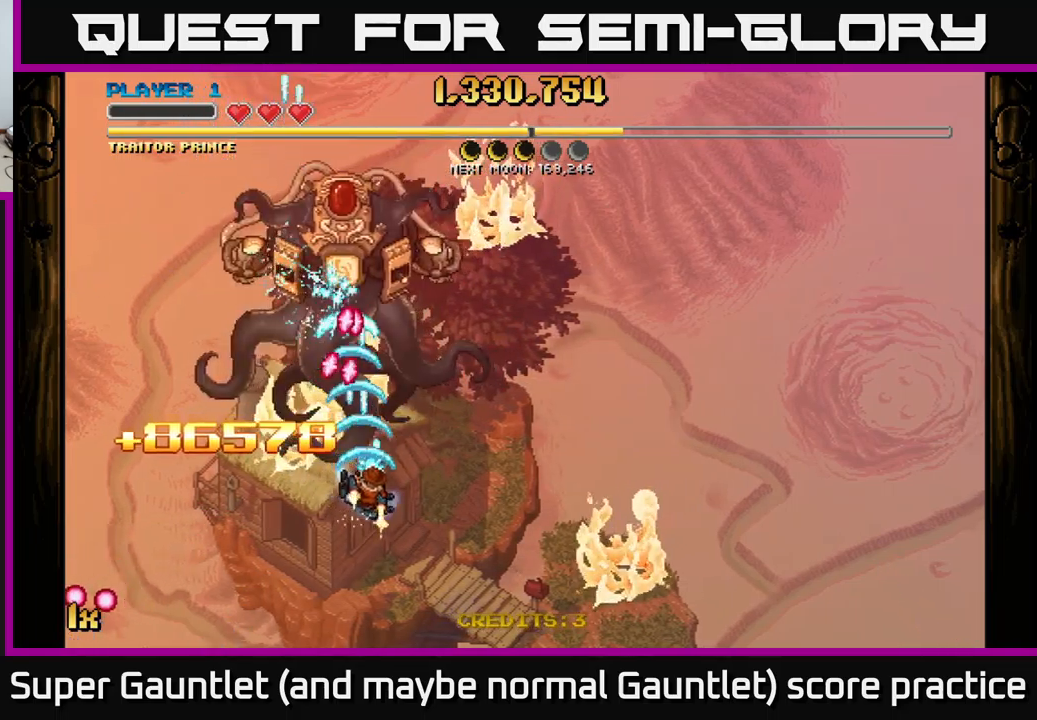
{"buttons": ["A"], "left_stick": "right", "right_stick": "center", "events": [[433, "left_stick", "right"]]}
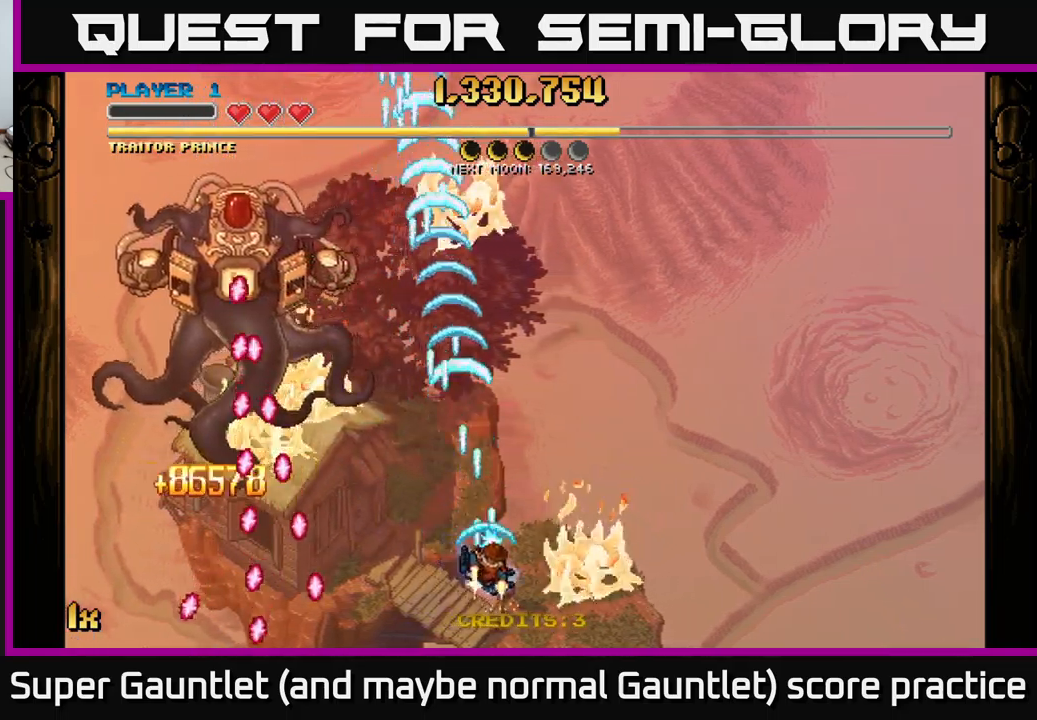
{"buttons": ["A"], "left_stick": "up", "right_stick": "center", "events": [[250, "left_stick", "up"], [300, "X", "down"], [433, "X", "up"]]}
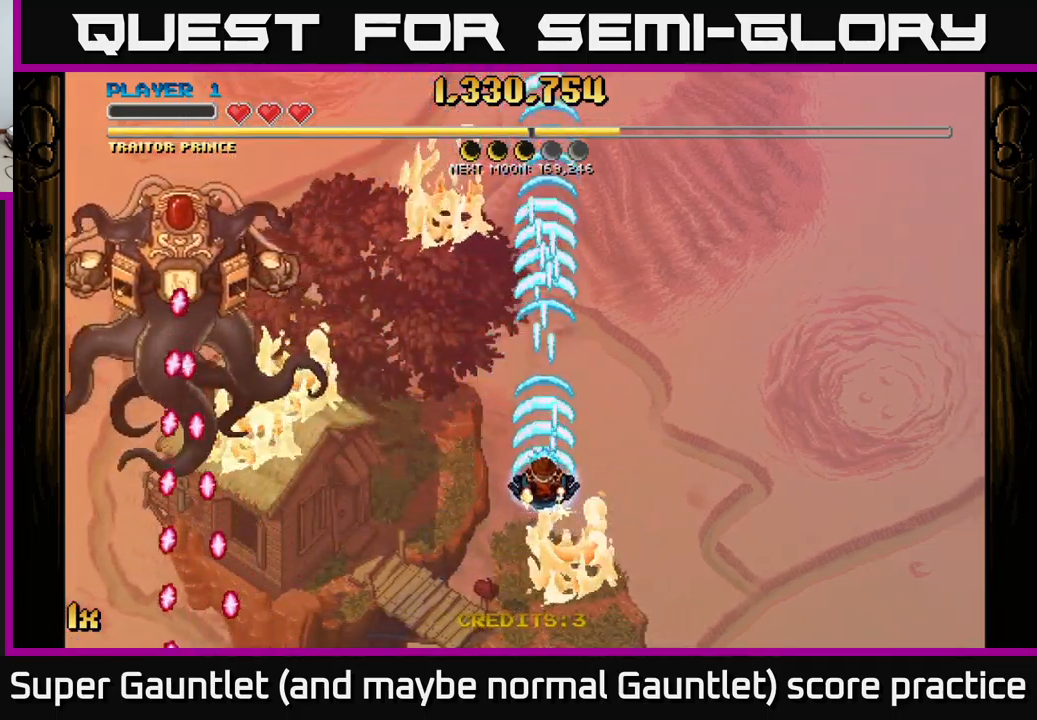
{"buttons": ["A"], "left_stick": "down-left", "right_stick": "center", "events": [[133, "left_stick", "down-left"]]}
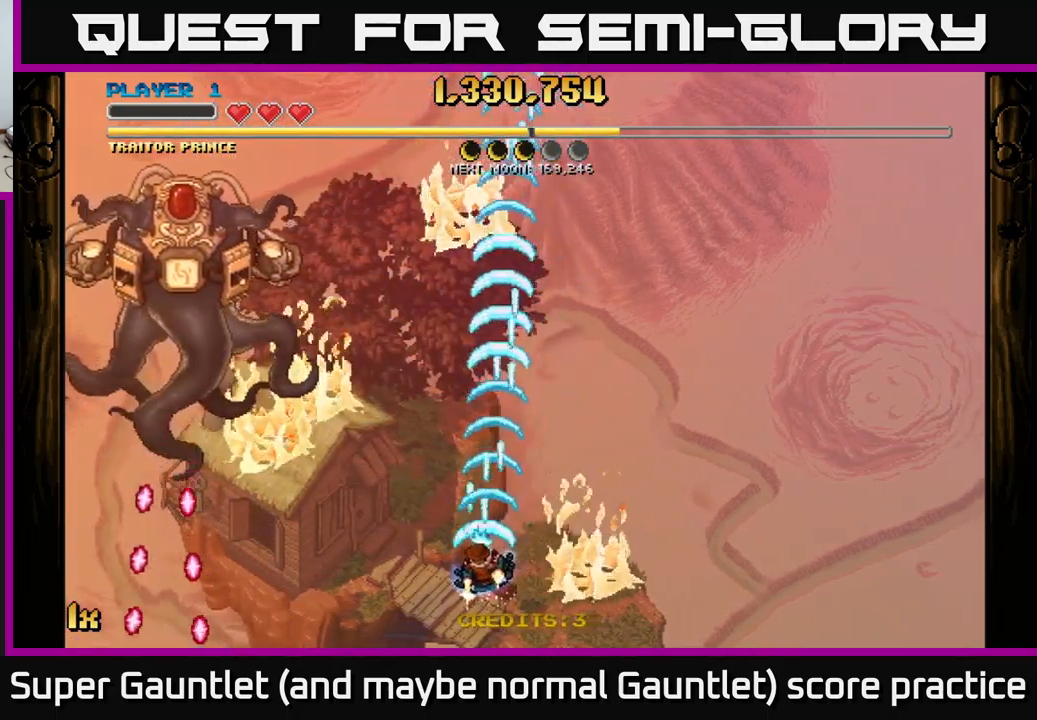
{"buttons": ["A"], "left_stick": "right", "right_stick": "center", "events": [[266, "left_stick", "down-right"], [316, "left_stick", "right"]]}
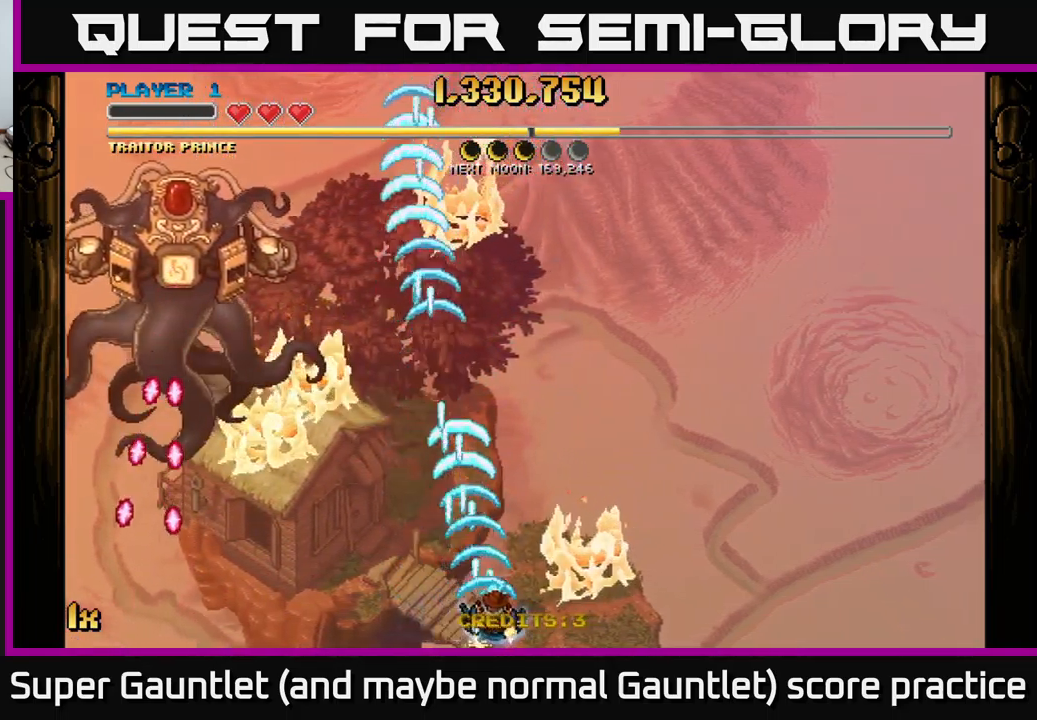
{"buttons": ["A"], "left_stick": "left", "right_stick": "center", "events": [[250, "left_stick", "left"]]}
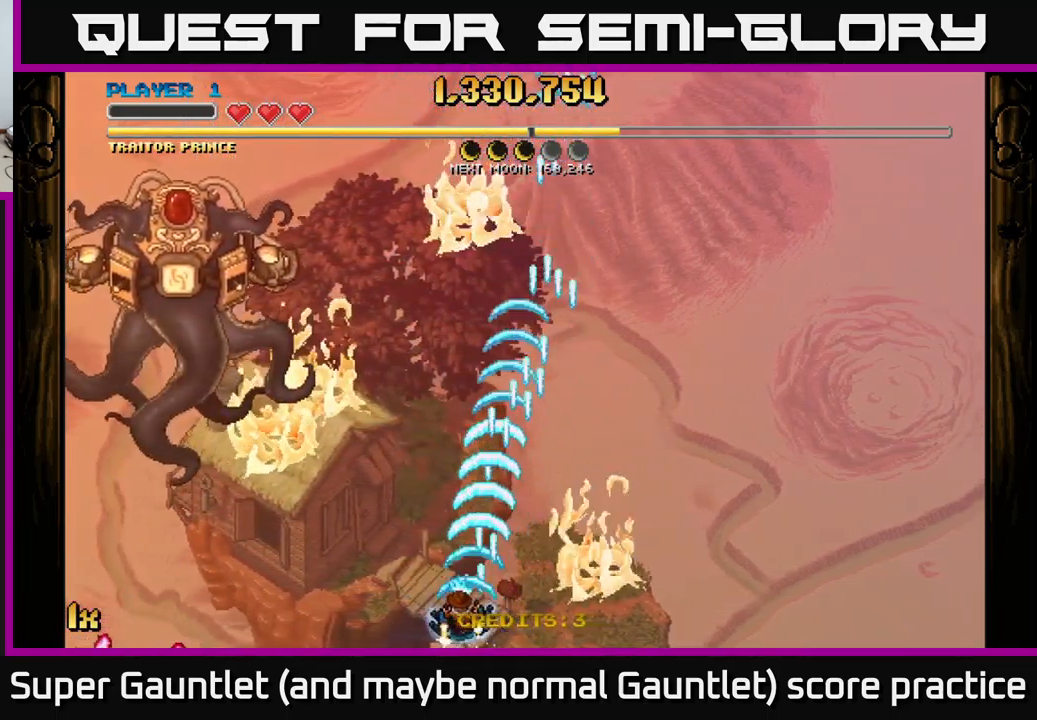
{"buttons": ["A"], "left_stick": "right", "right_stick": "center", "events": [[300, "left_stick", "up-right"], [400, "left_stick", "right"]]}
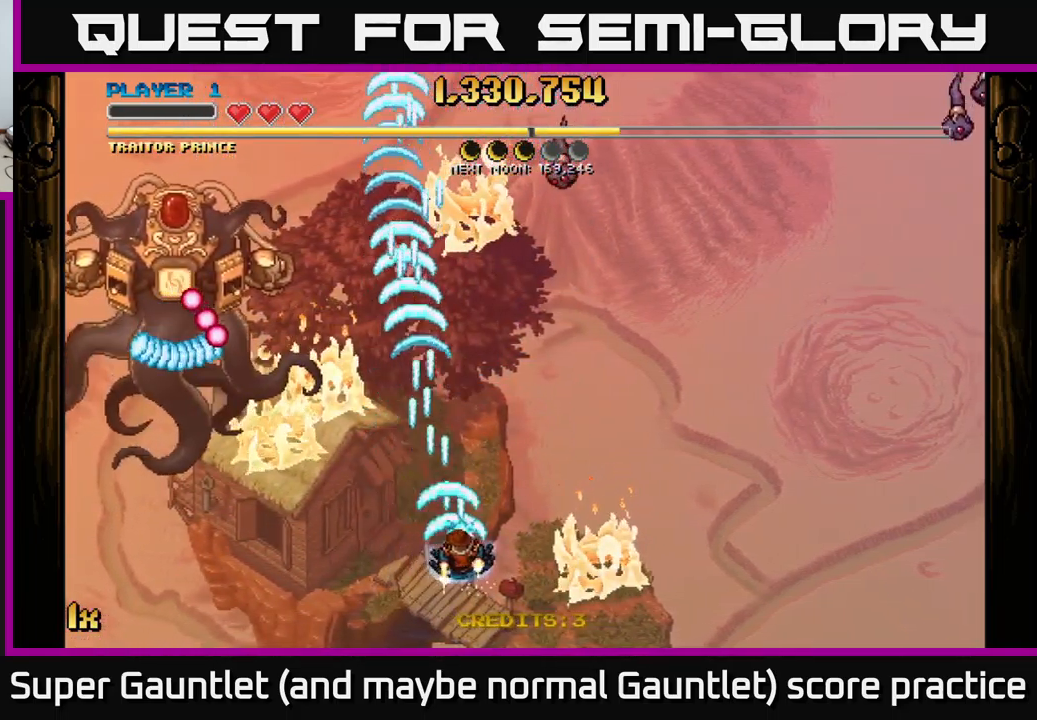
{"buttons": ["A"], "left_stick": "right", "right_stick": "center", "events": []}
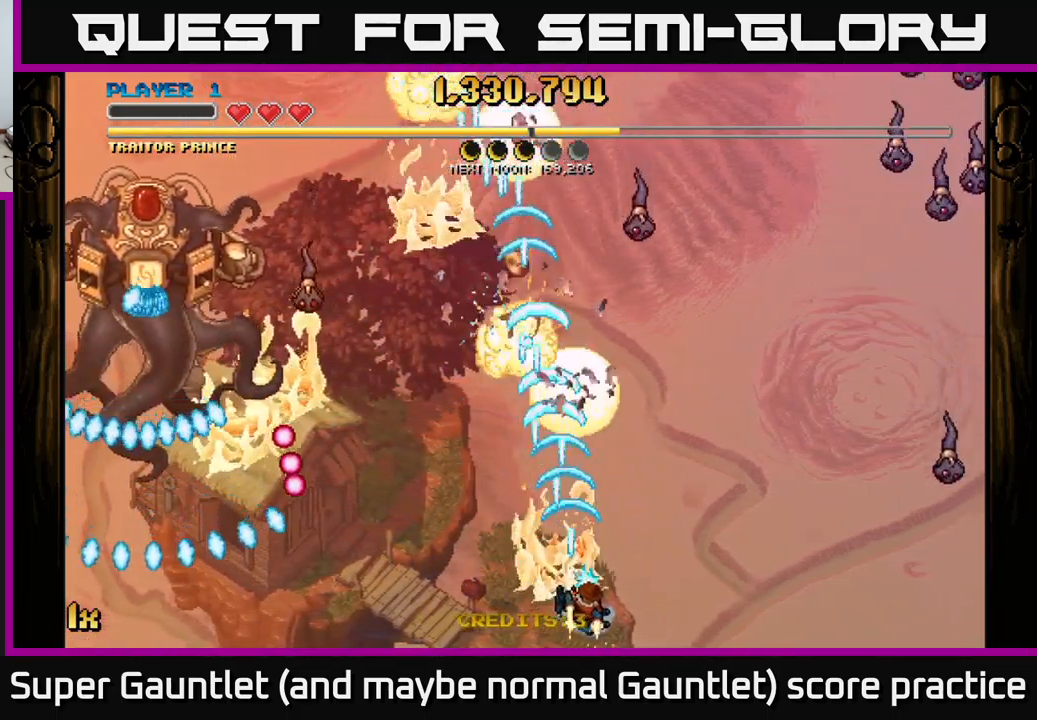
{"buttons": ["A"], "left_stick": "up-left", "right_stick": "center", "events": [[300, "left_stick", "up-left"]]}
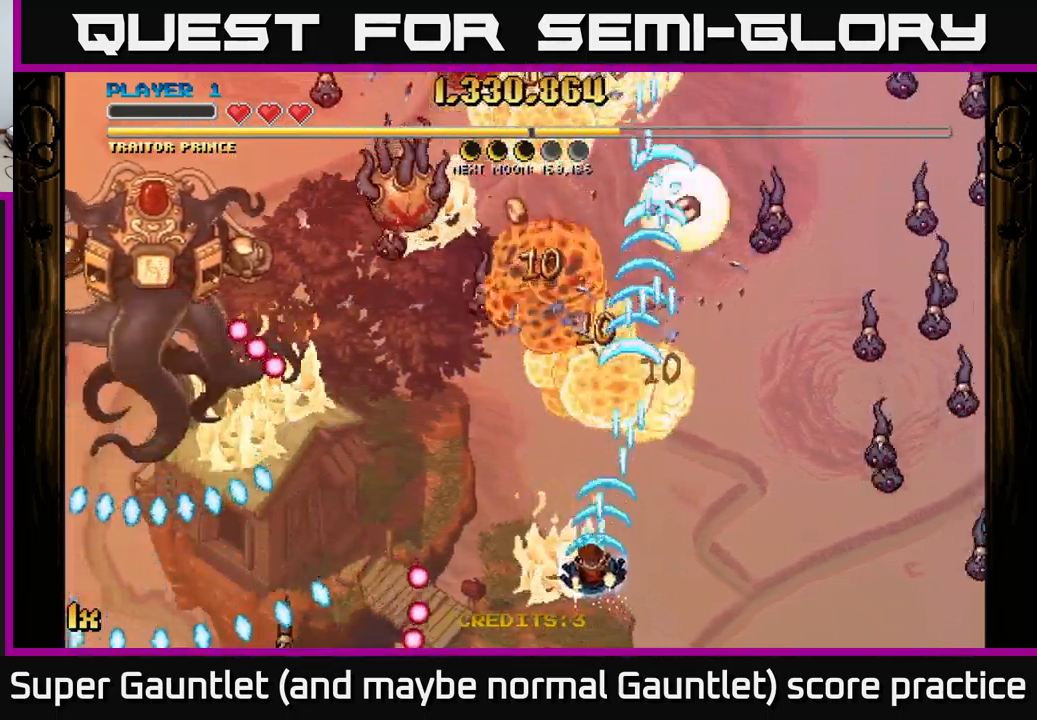
{"buttons": ["A"], "left_stick": "down-left", "right_stick": "center", "events": [[150, "left_stick", "left"], [333, "left_stick", "down-left"]]}
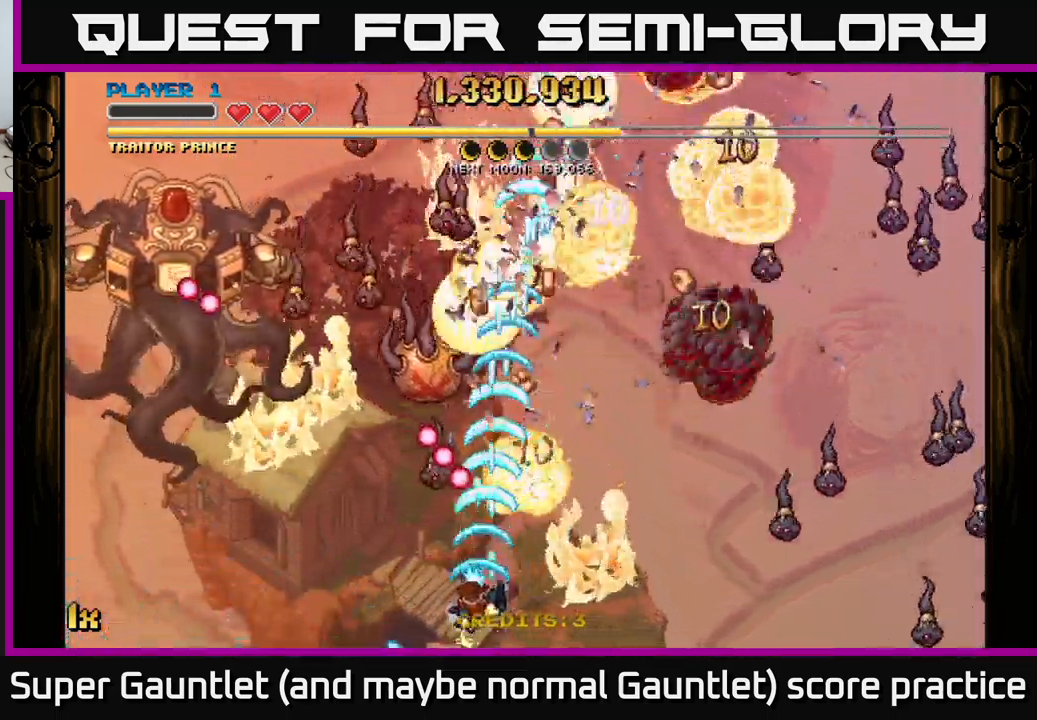
{"buttons": ["A"], "left_stick": "down", "right_stick": "center", "events": [[250, "left_stick", "center"], [500, "left_stick", "down"]]}